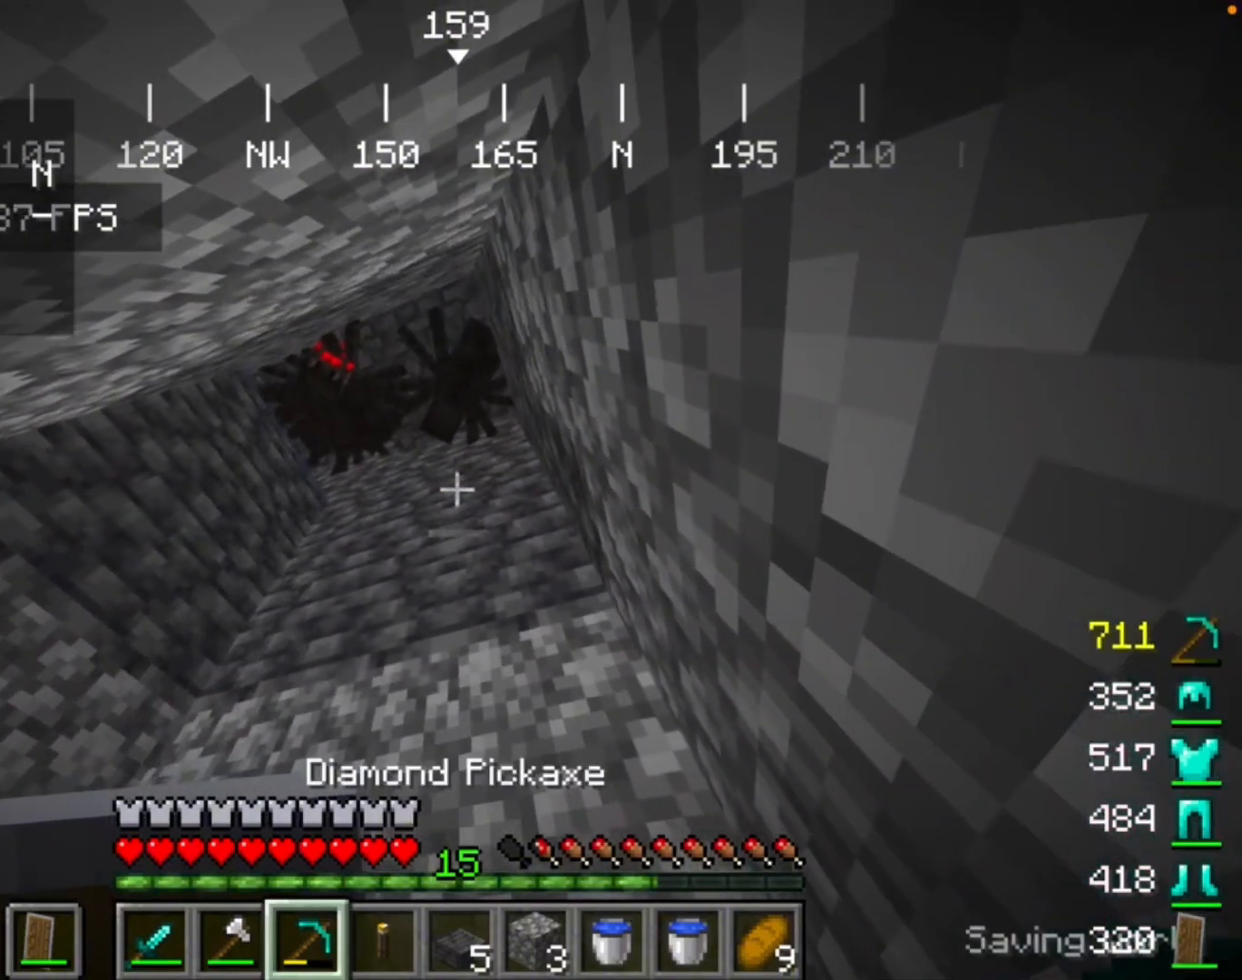
Gameplay with keyboard and mouse; each line is a JSON object with the keys and mouse buttons held at the frame after it. "events" lists presses ("down") and releases ("up") of "mouse_left" and "mouse_right" between this image and that frame as [ms after this image, input, new state], when the widget could be followed in between. "mouse_left", "mouse_right" = the "left", "right" buttons of the "mouse" list. No other keys are recorded. Fast repeated clicks can show as one long hold. Mouse movement is not recorded.
{"keys": [], "mouse": ["left"], "events": [[300, "mouse_left", "down"]]}
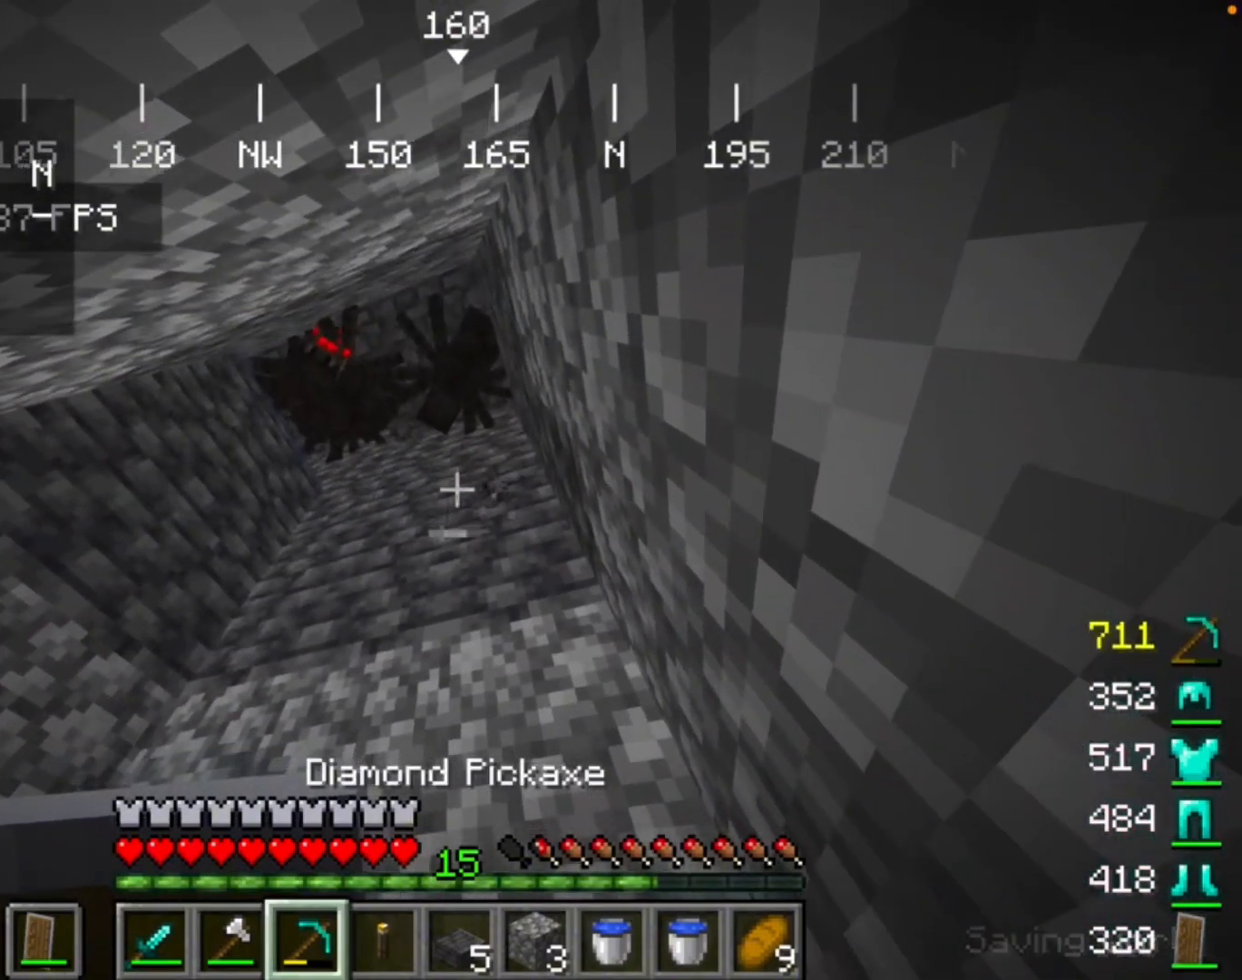
{"keys": [], "mouse": ["left"], "events": []}
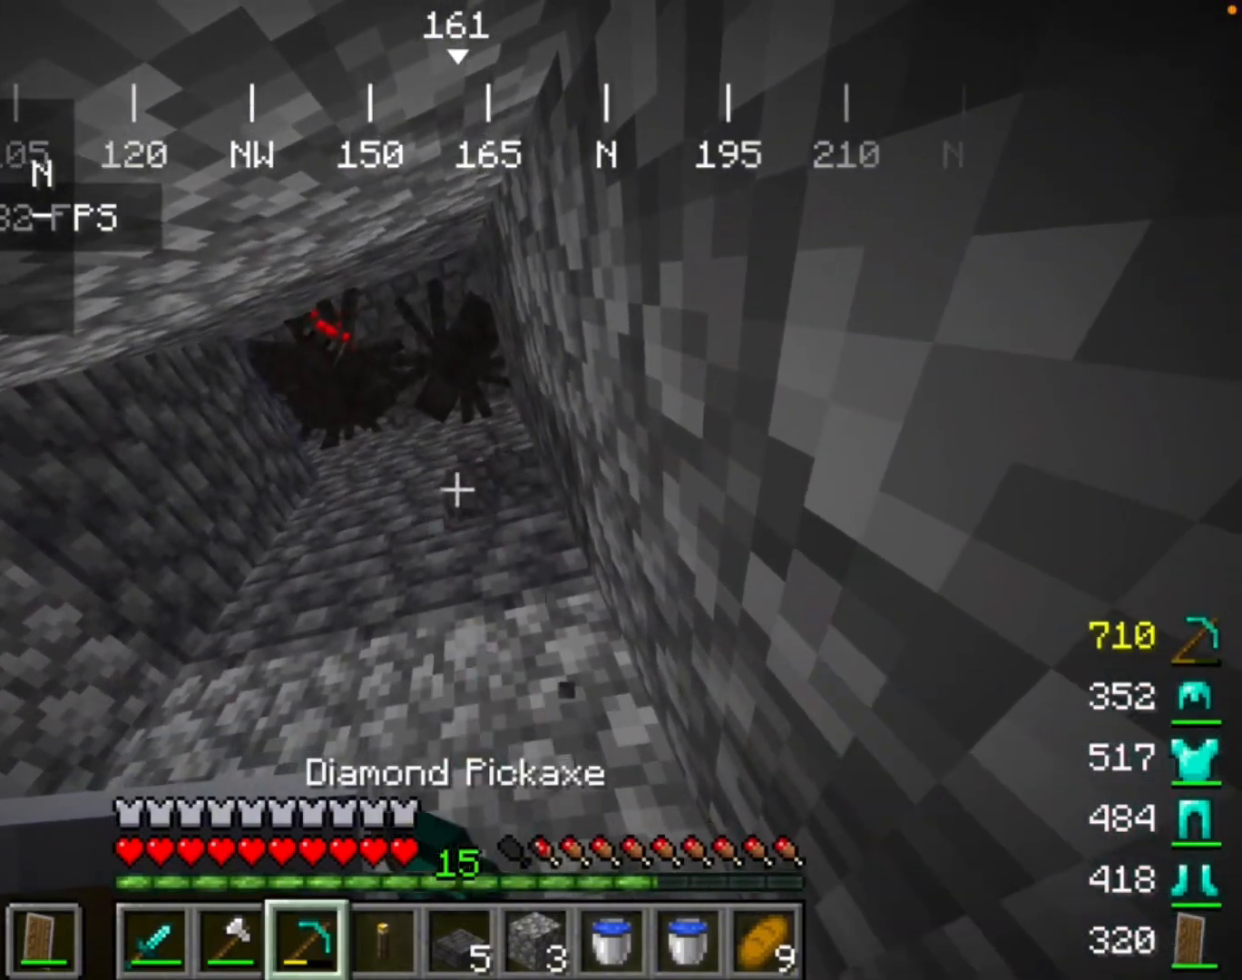
{"keys": [], "mouse": ["left"], "events": []}
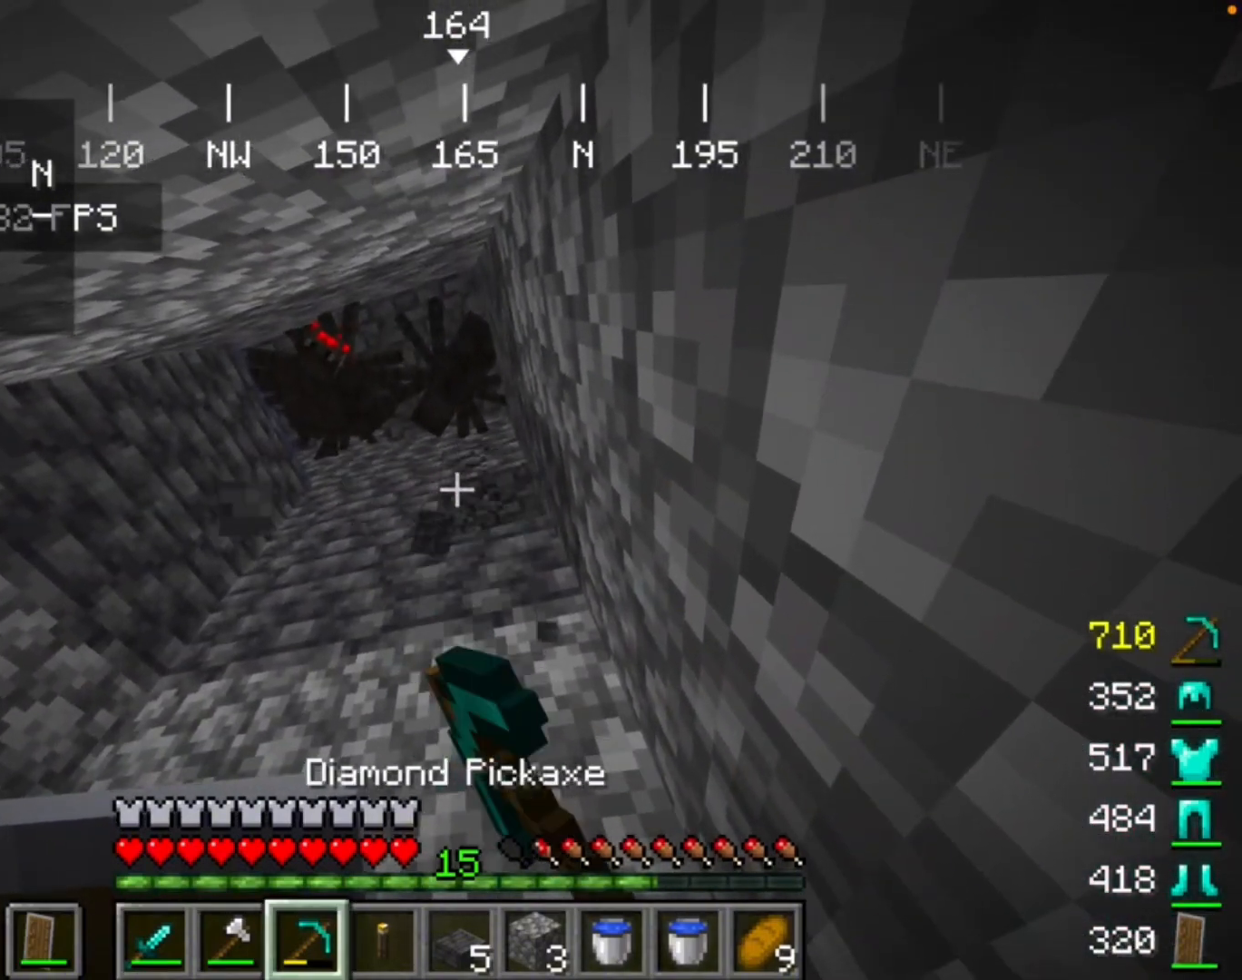
{"keys": [], "mouse": ["left"], "events": []}
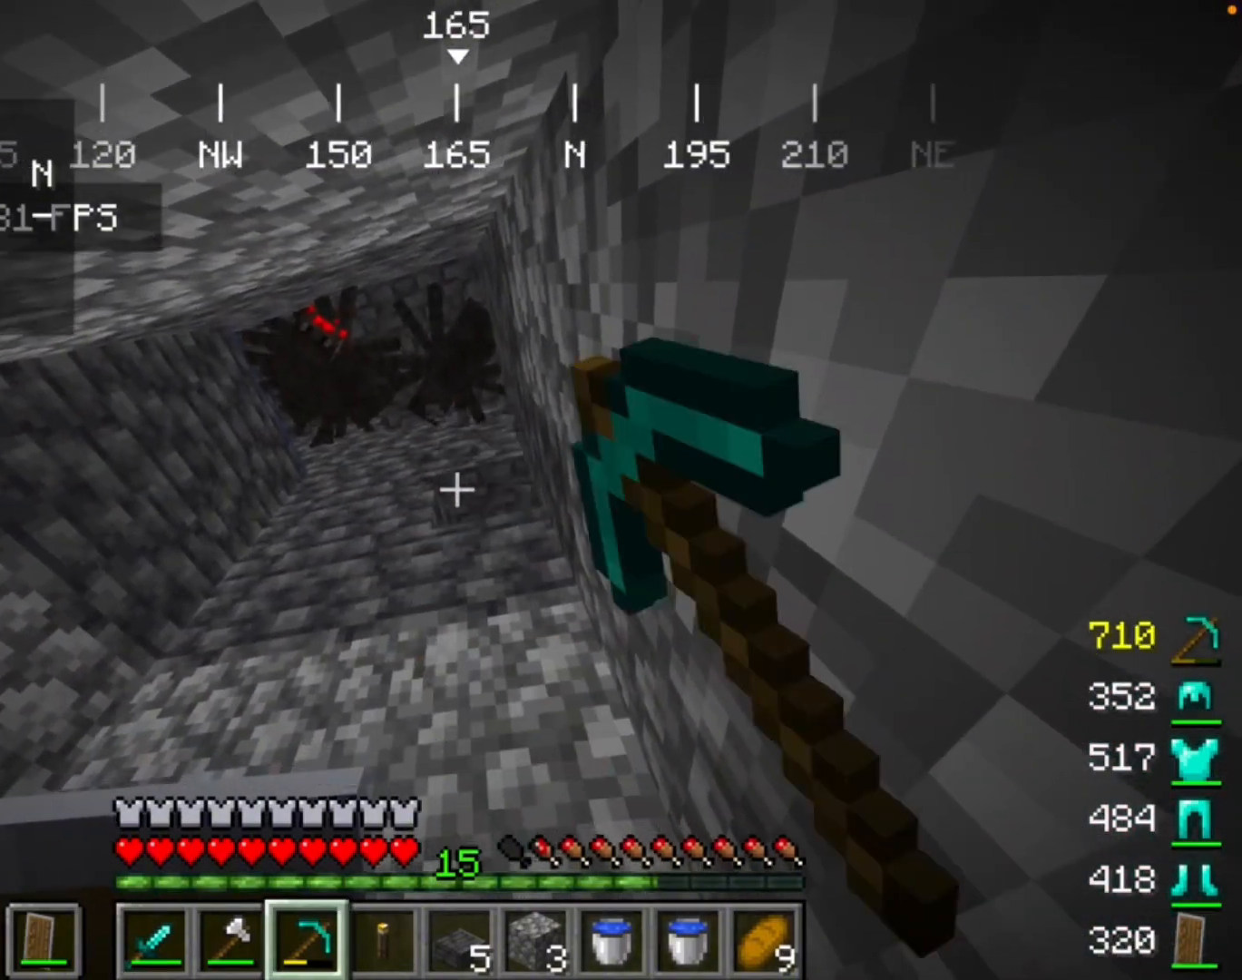
{"keys": [], "mouse": ["left"], "events": []}
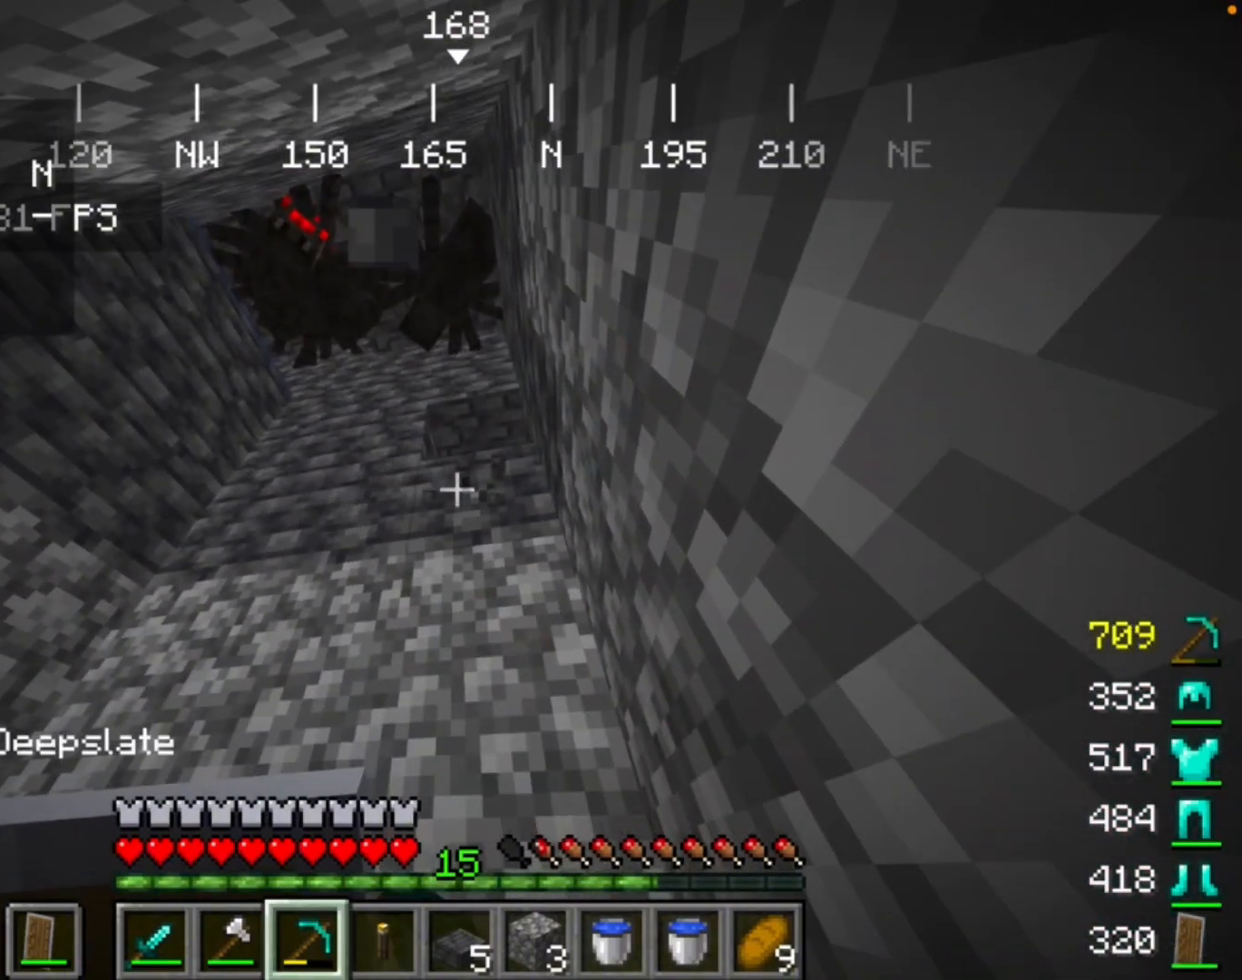
{"keys": [], "mouse": ["left"], "events": []}
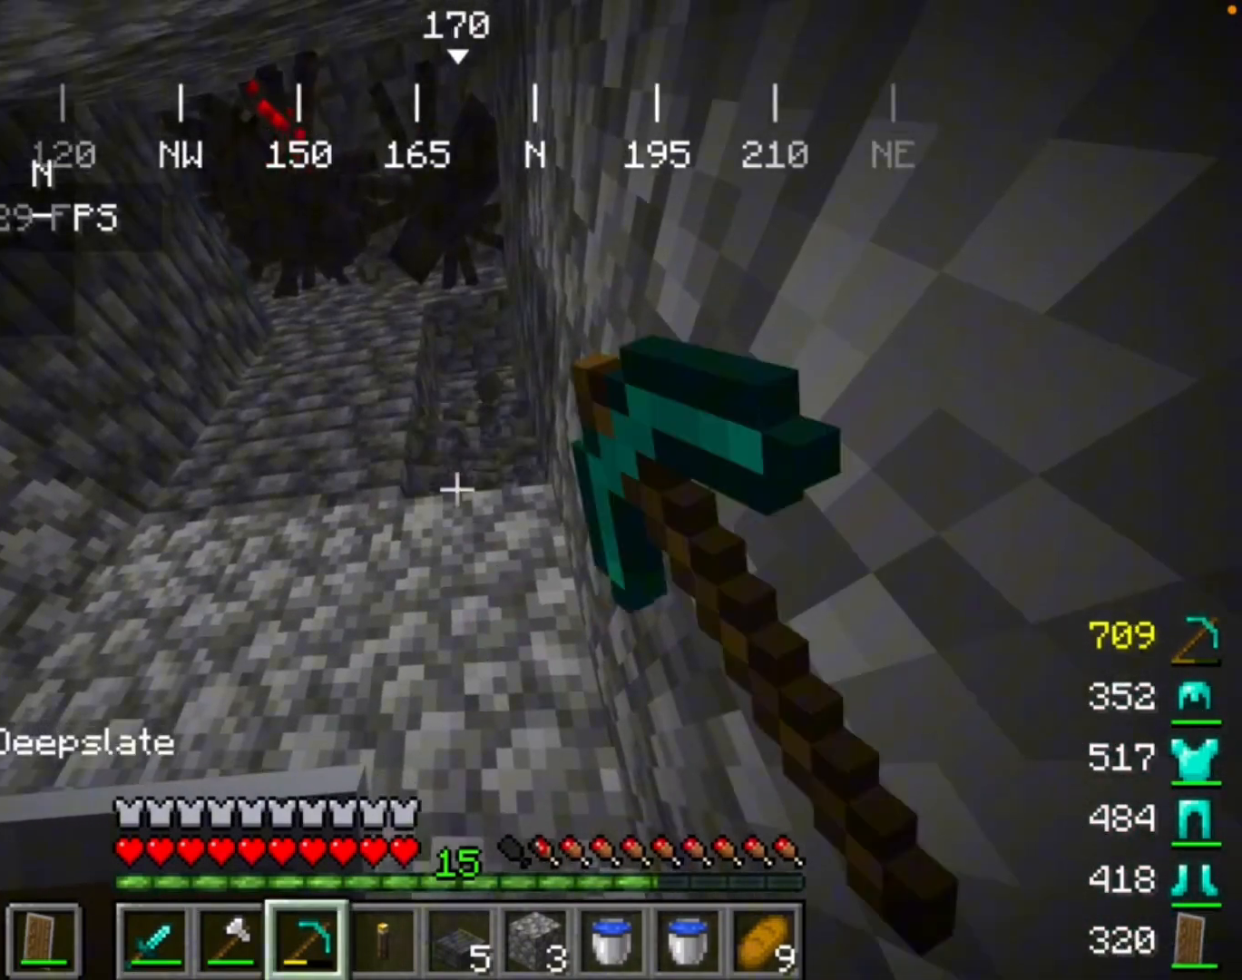
{"keys": [], "mouse": ["left"], "events": [[133, "mouse_left", "up"], [300, "mouse_left", "down"]]}
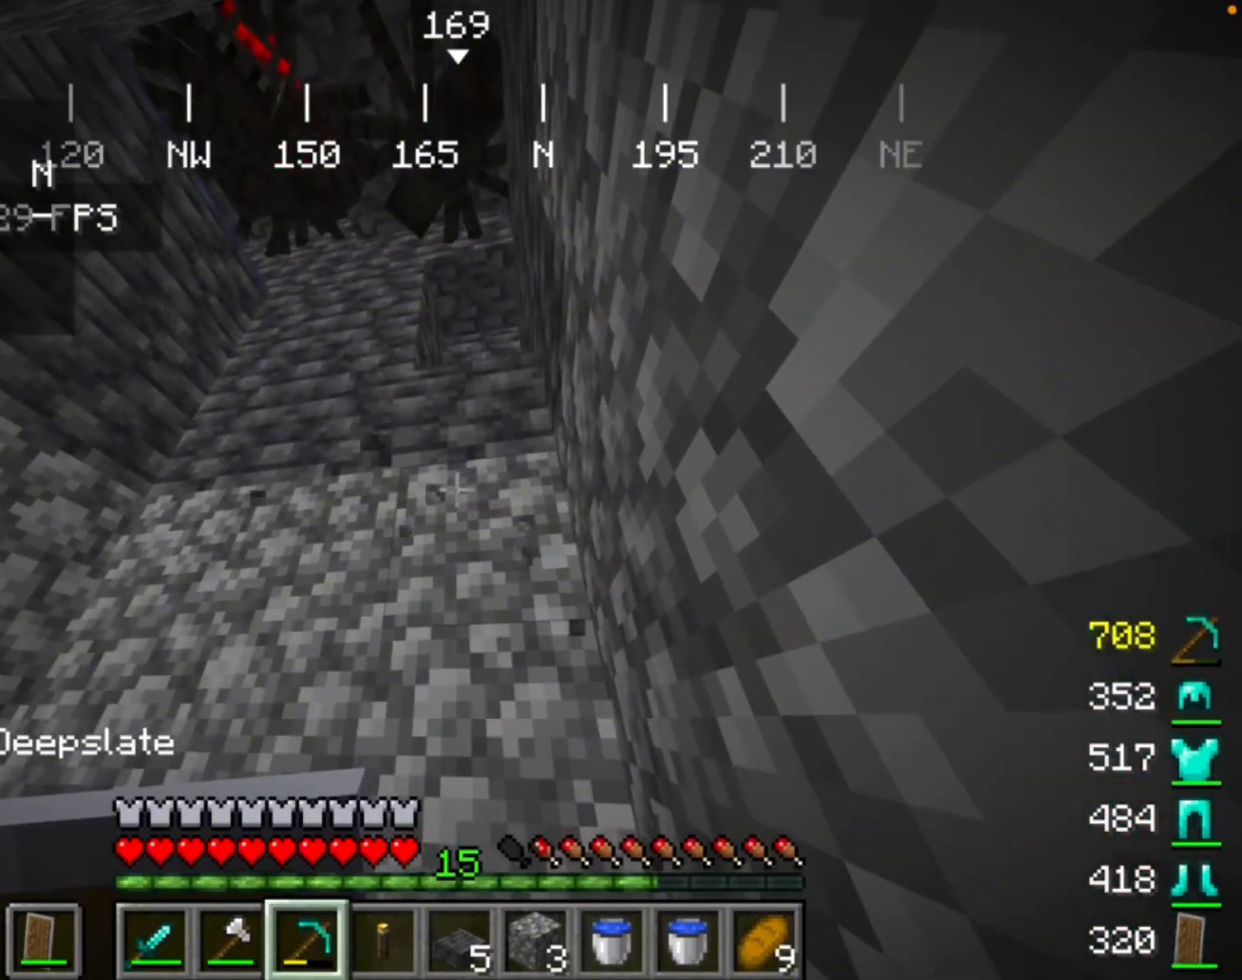
{"keys": [], "mouse": ["left"], "events": []}
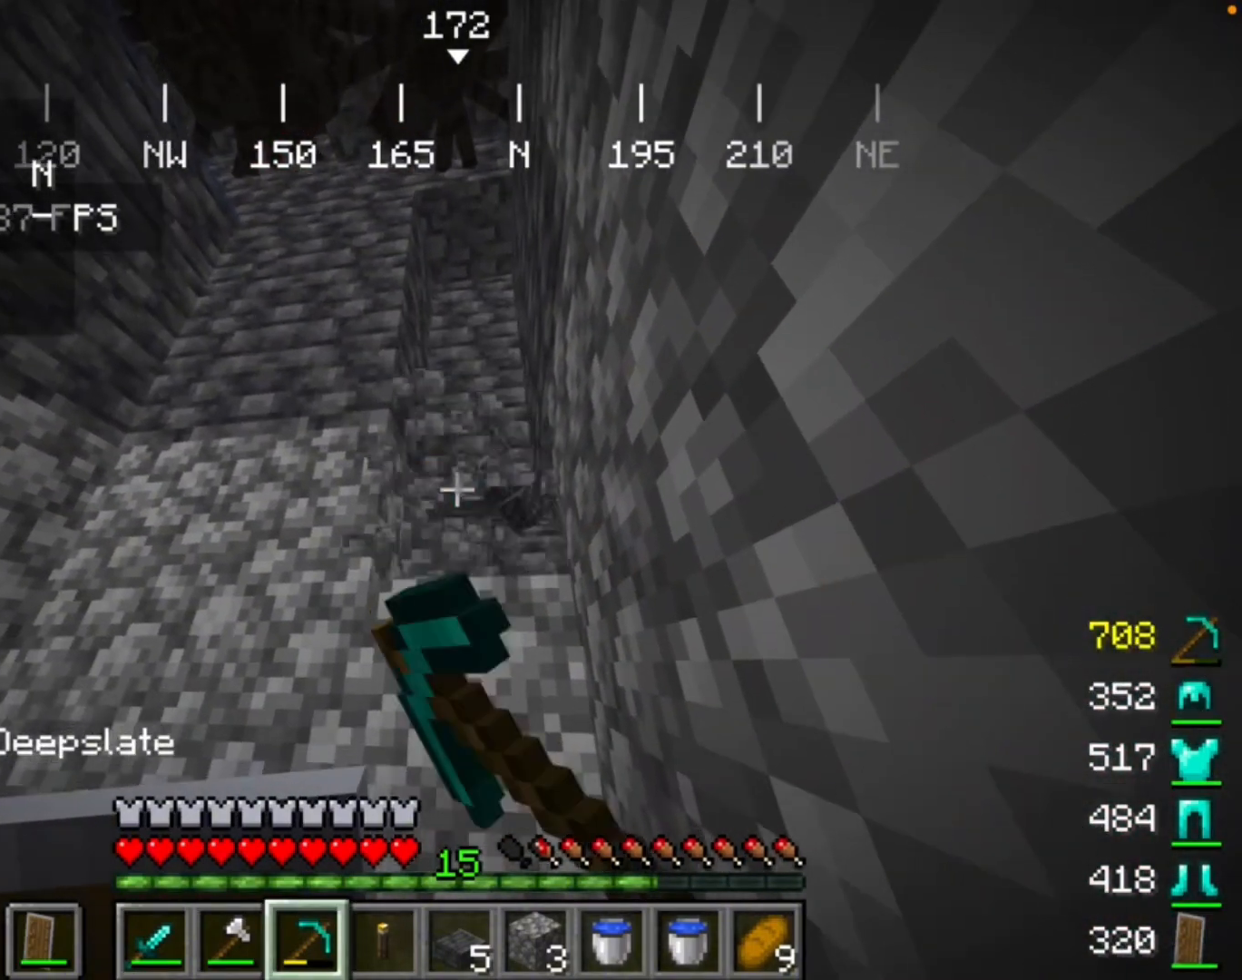
{"keys": [], "mouse": [], "events": [[333, "mouse_left", "up"]]}
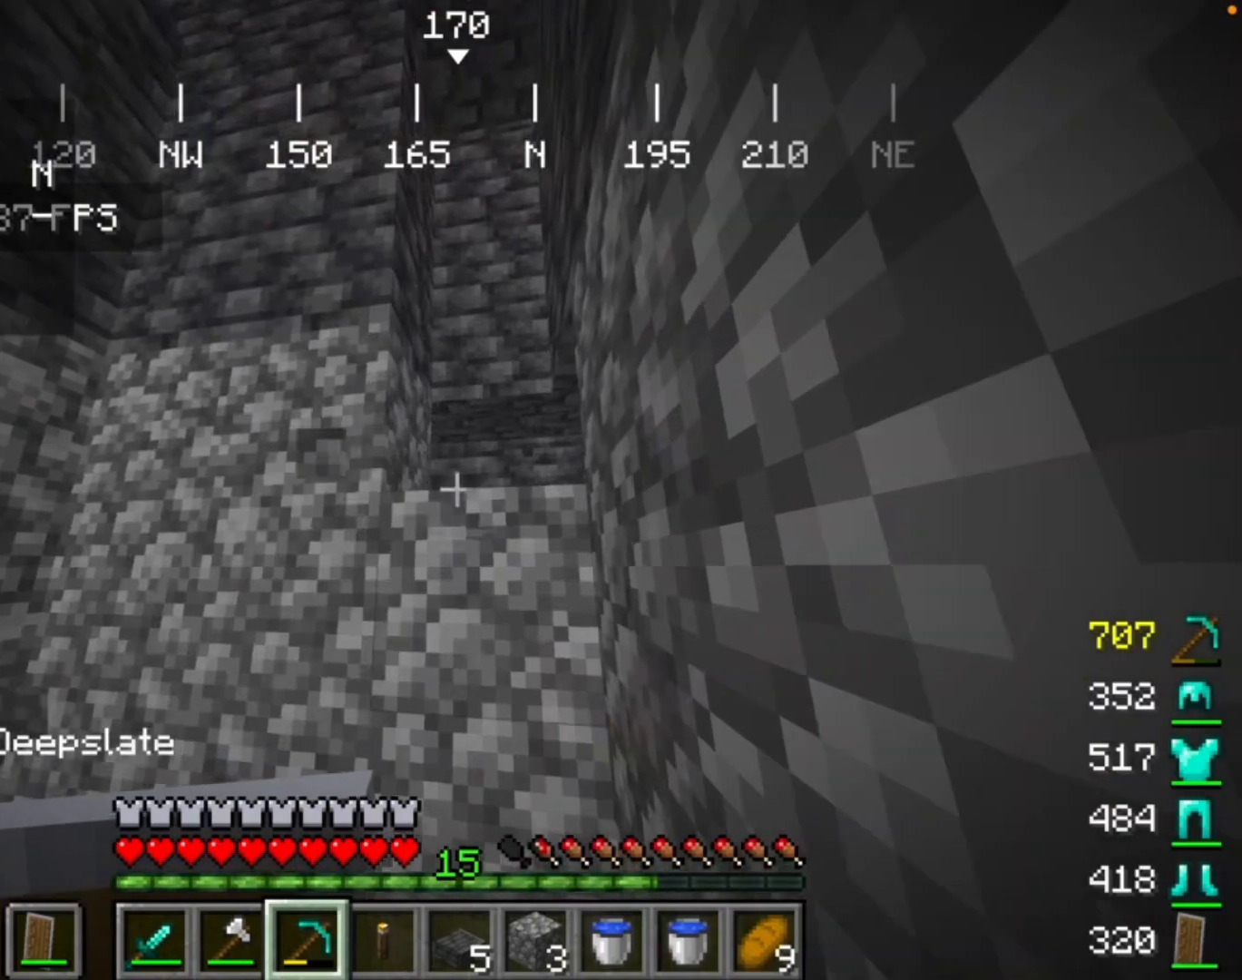
{"keys": [], "mouse": ["left"], "events": [[167, "mouse_left", "down"]]}
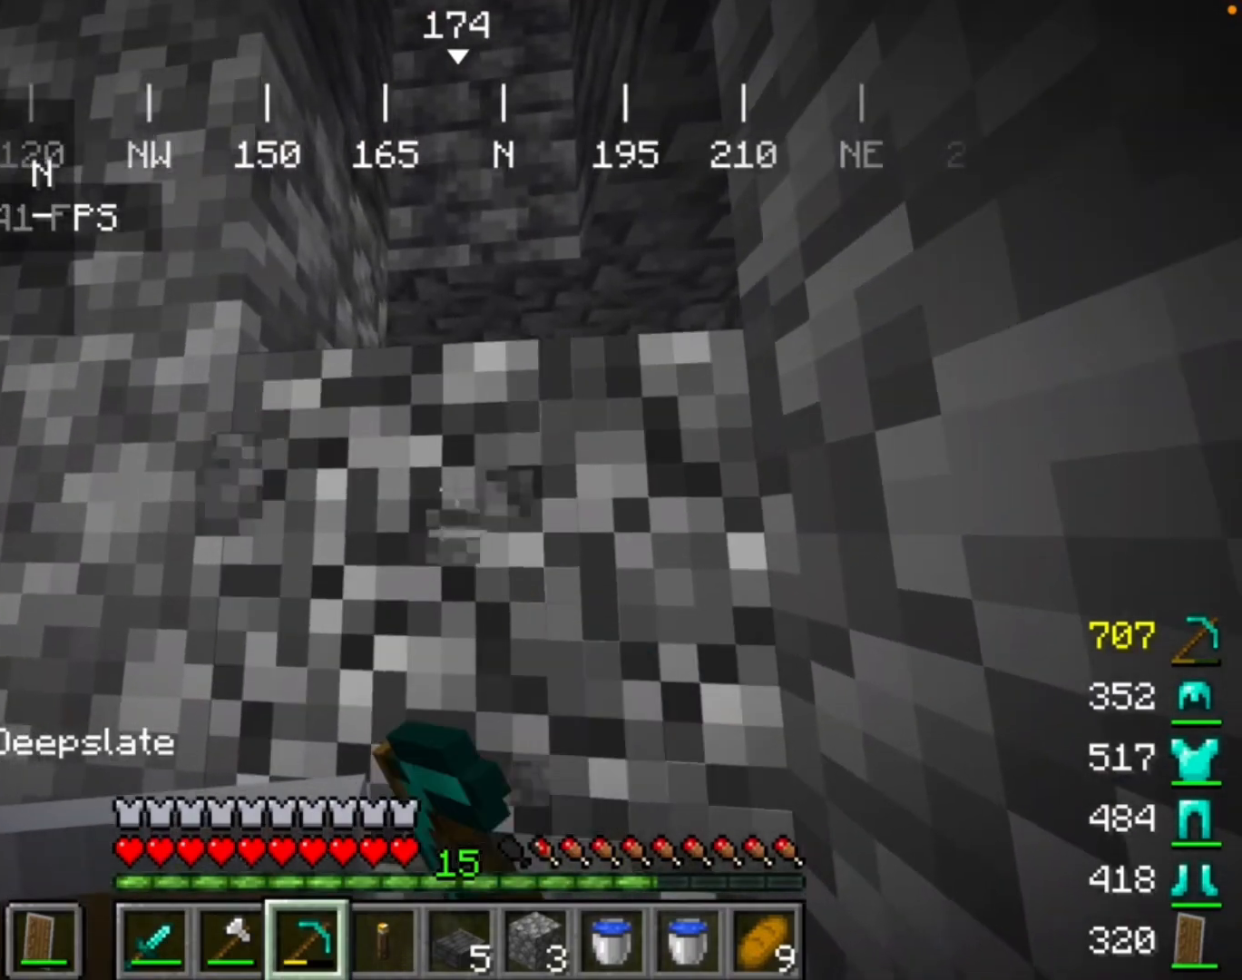
{"keys": [], "mouse": [], "events": [[400, "mouse_left", "up"]]}
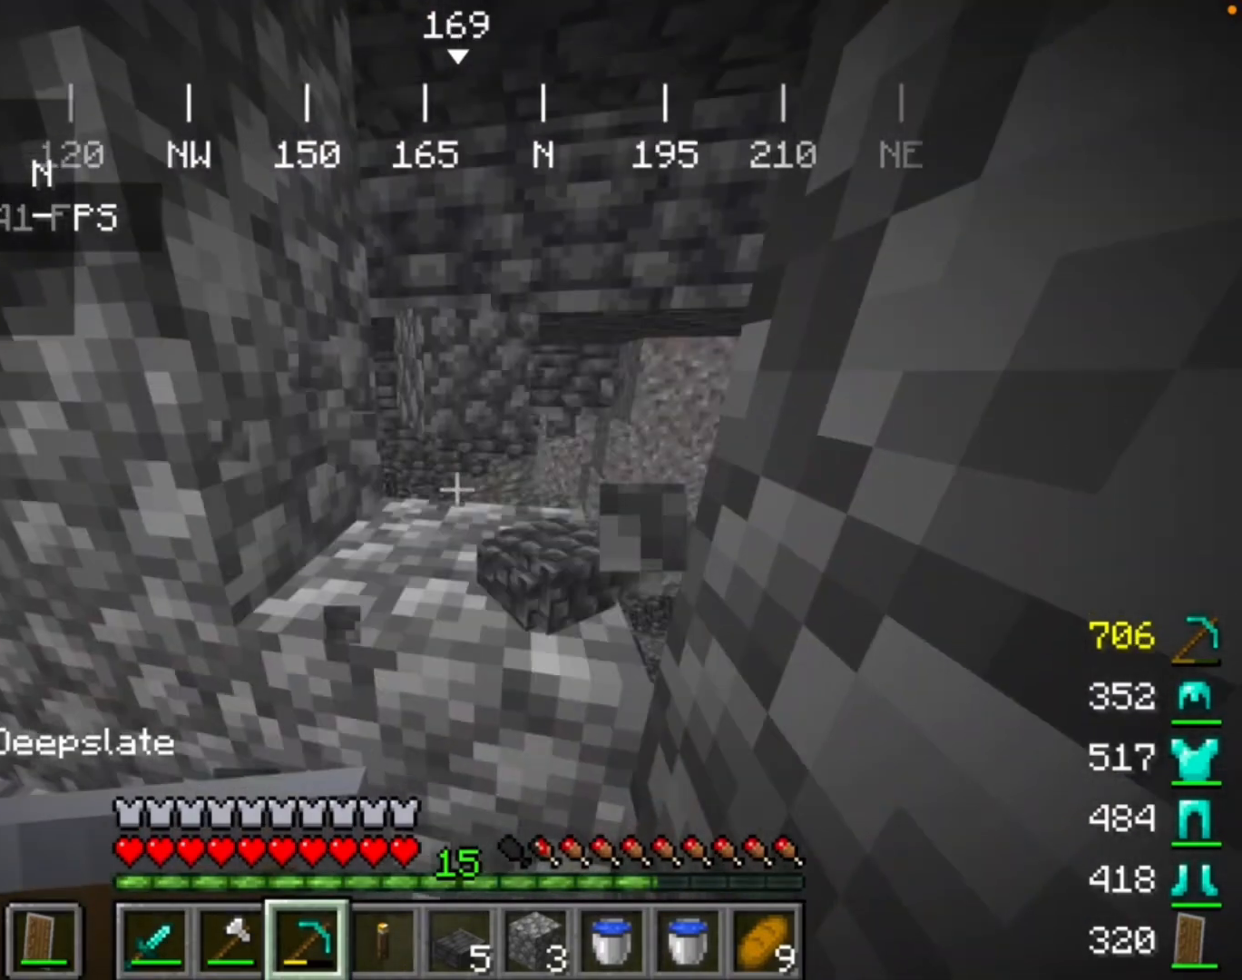
{"keys": [], "mouse": [], "events": []}
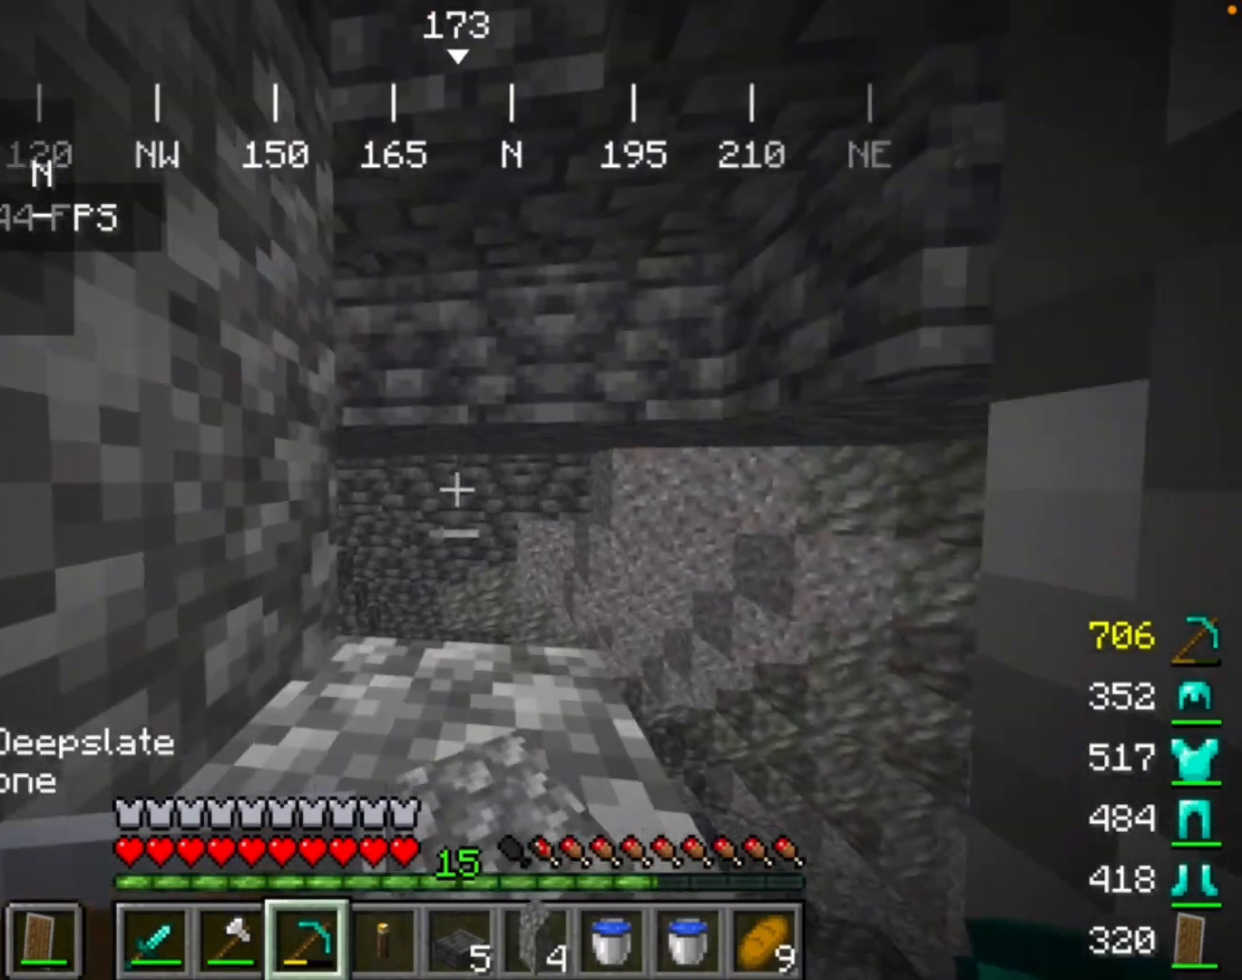
{"keys": [], "mouse": [], "events": []}
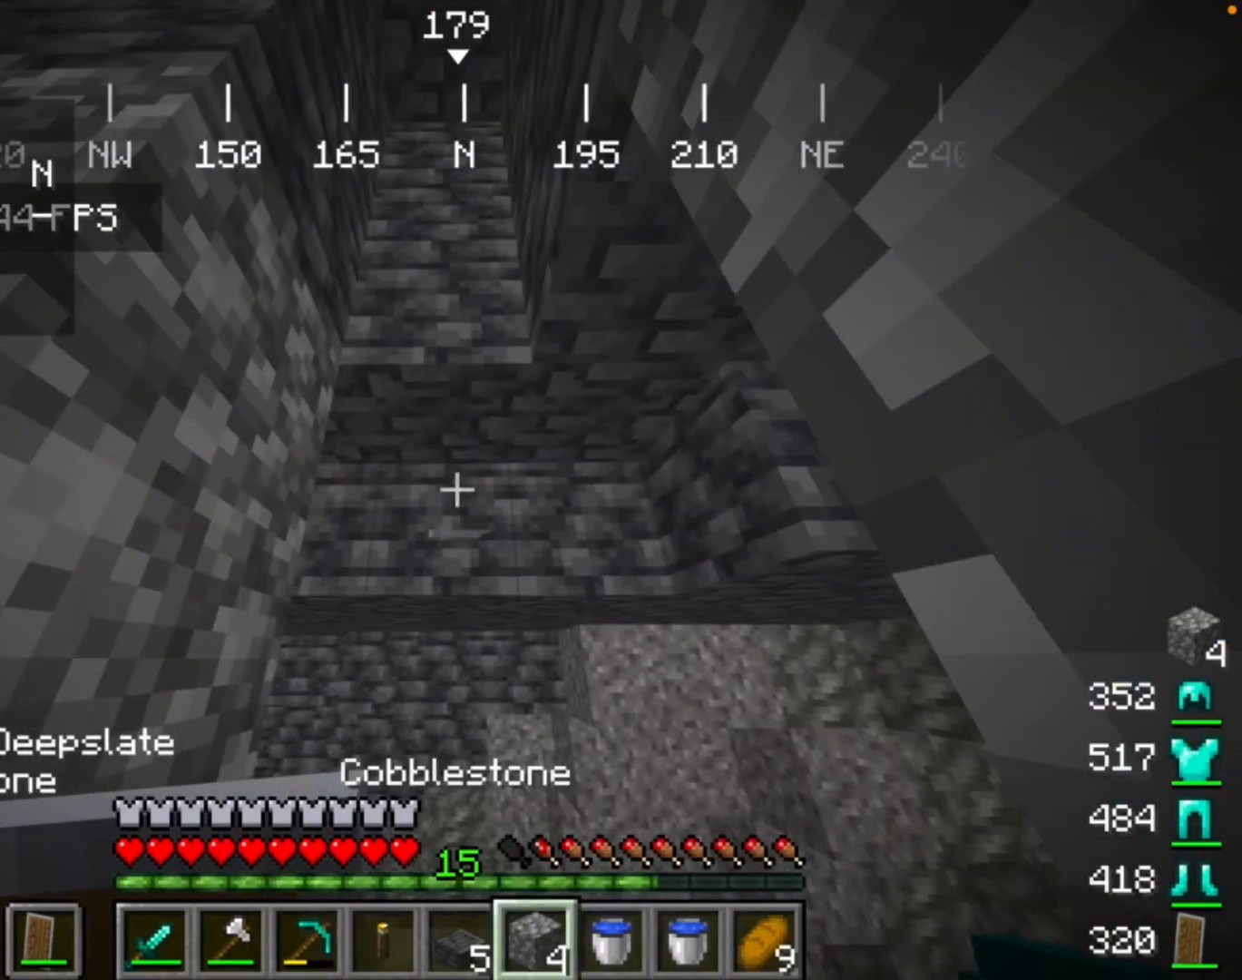
{"keys": [], "mouse": [], "events": [[300, "mouse_right", "down"], [500, "mouse_right", "up"]]}
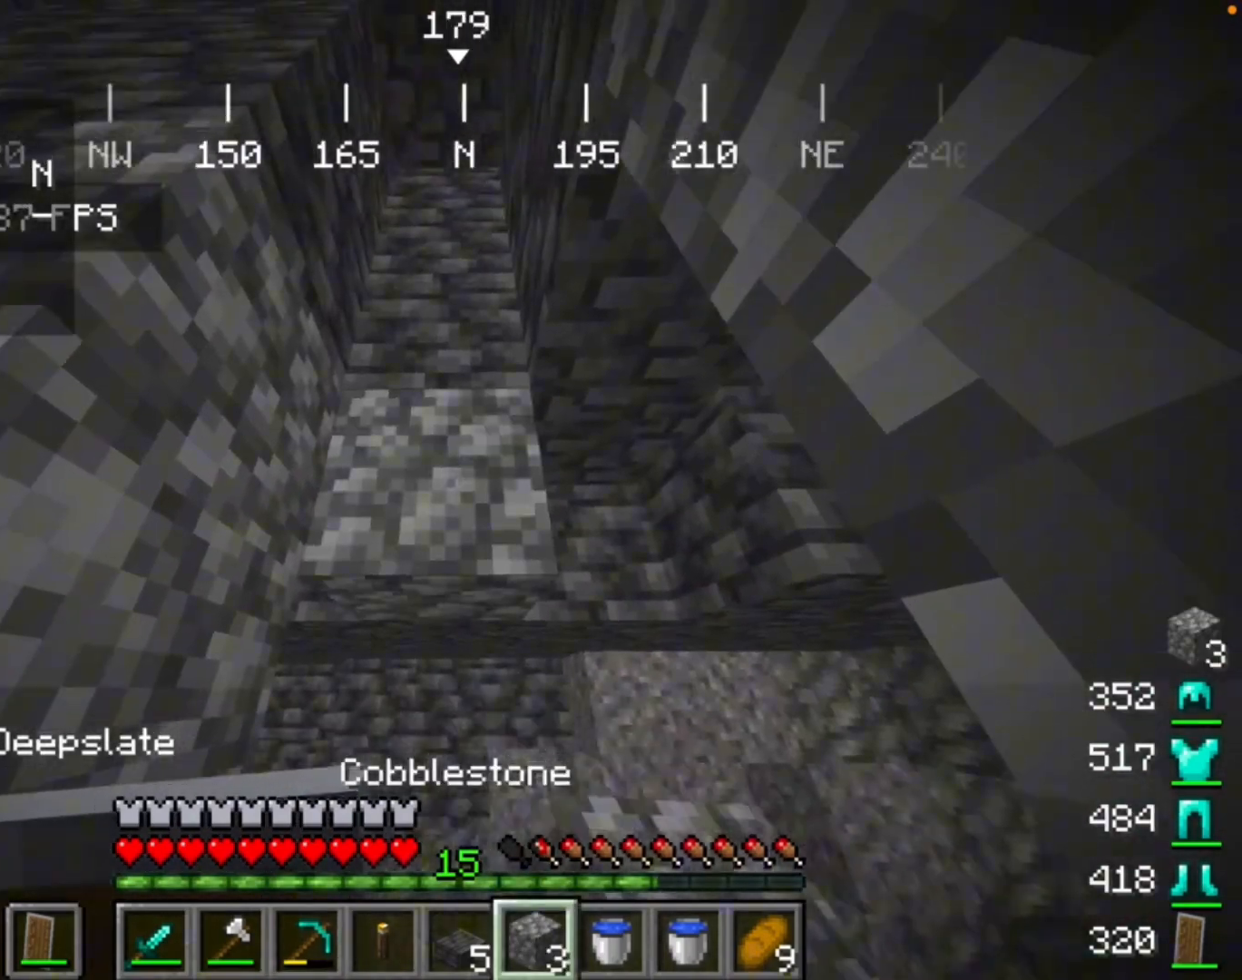
{"keys": [], "mouse": [], "events": []}
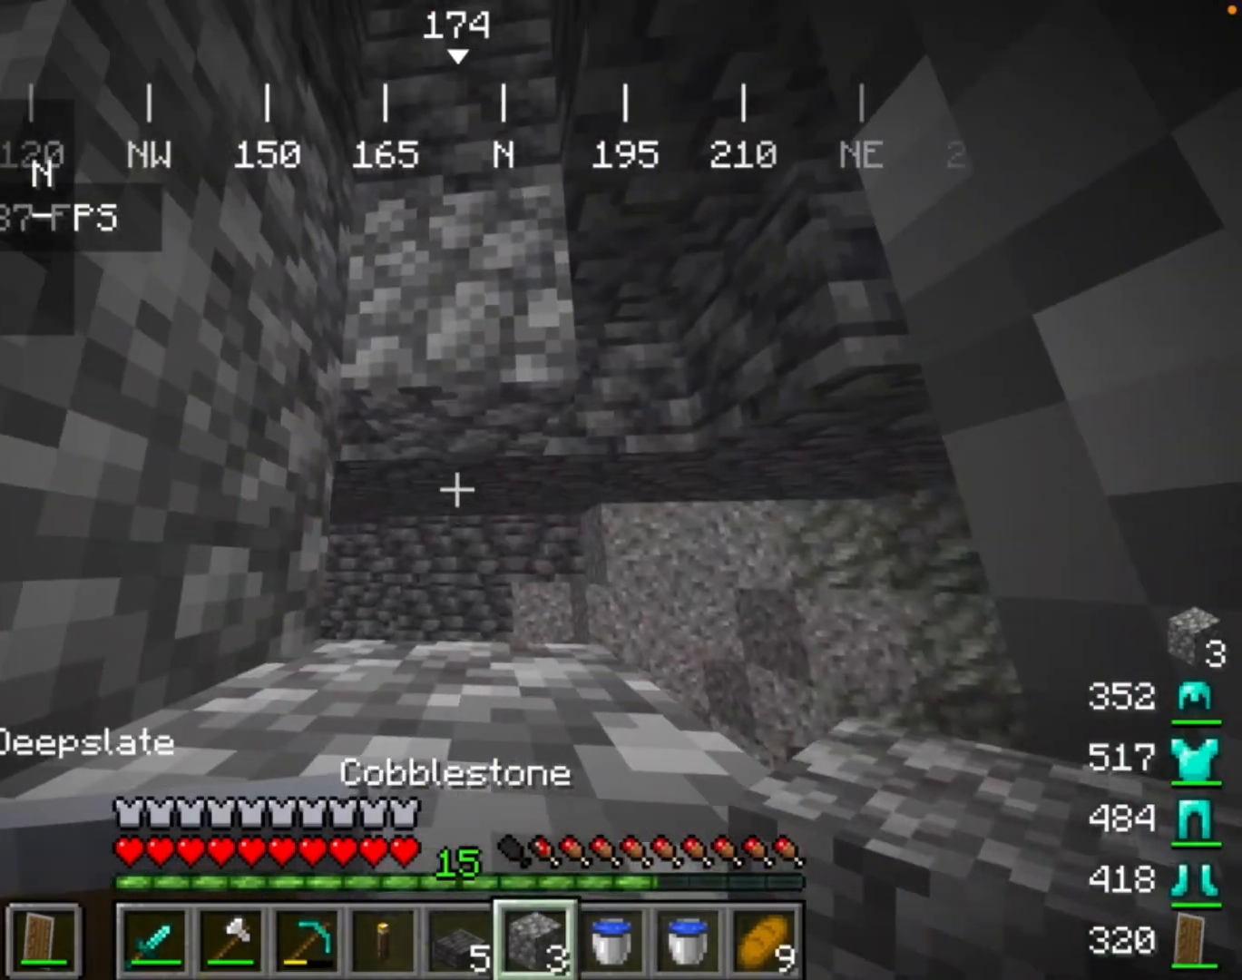
{"keys": [], "mouse": [], "events": [[300, "mouse_right", "down"], [467, "mouse_right", "up"]]}
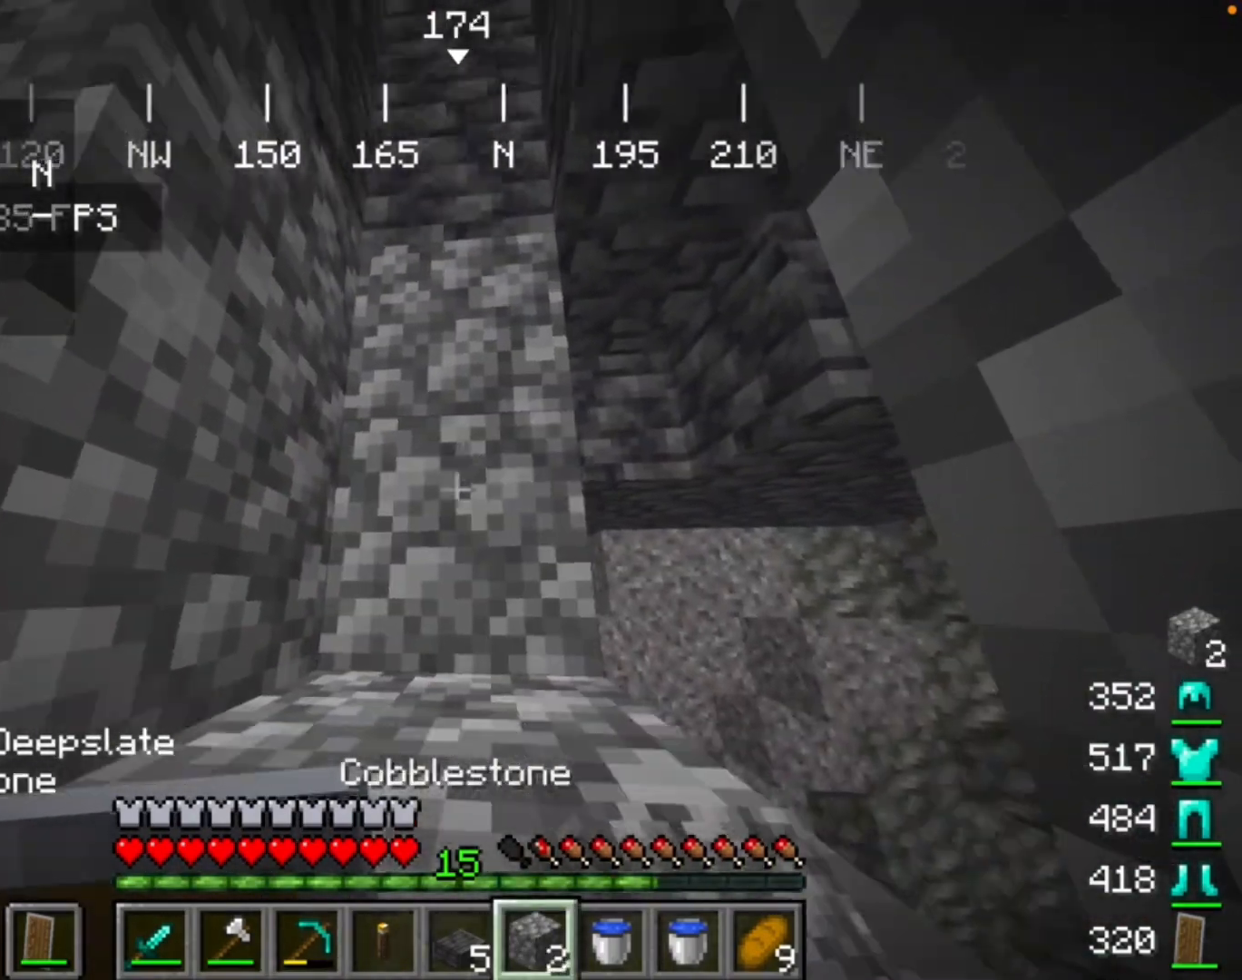
{"keys": [], "mouse": [], "events": []}
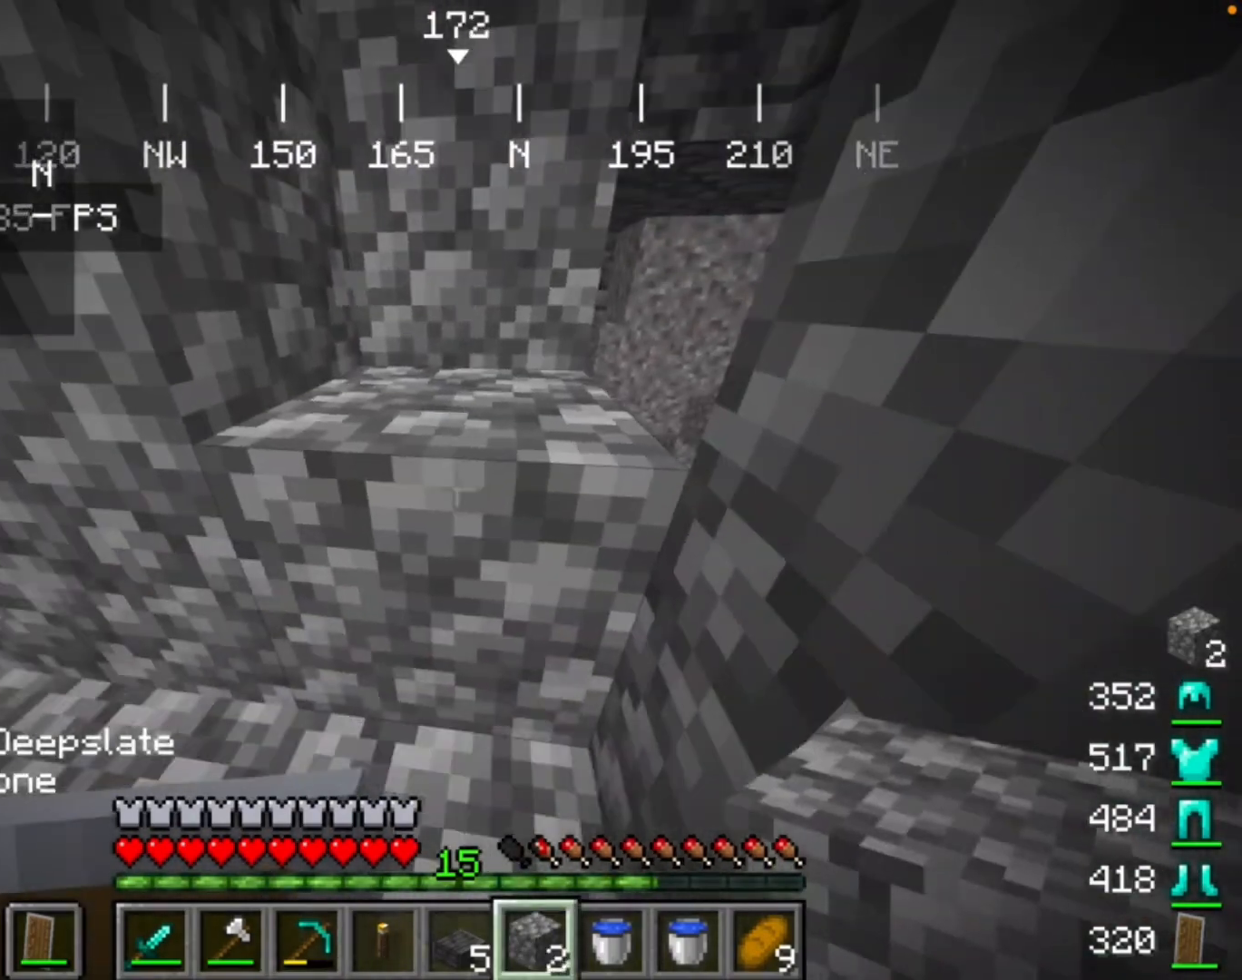
{"keys": [], "mouse": ["left"], "events": [[167, "mouse_left", "down"]]}
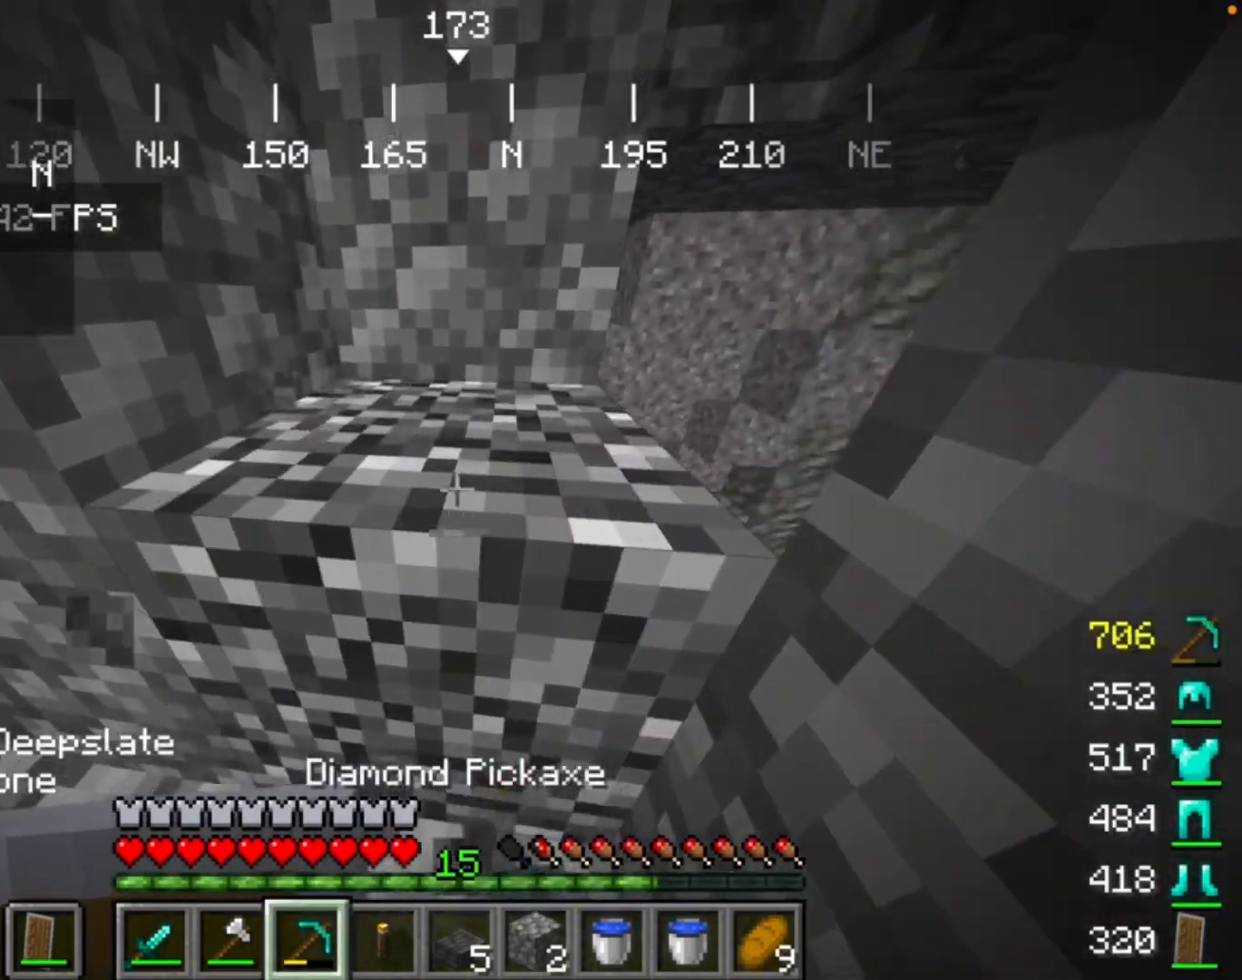
{"keys": [], "mouse": [], "events": [[400, "mouse_left", "up"]]}
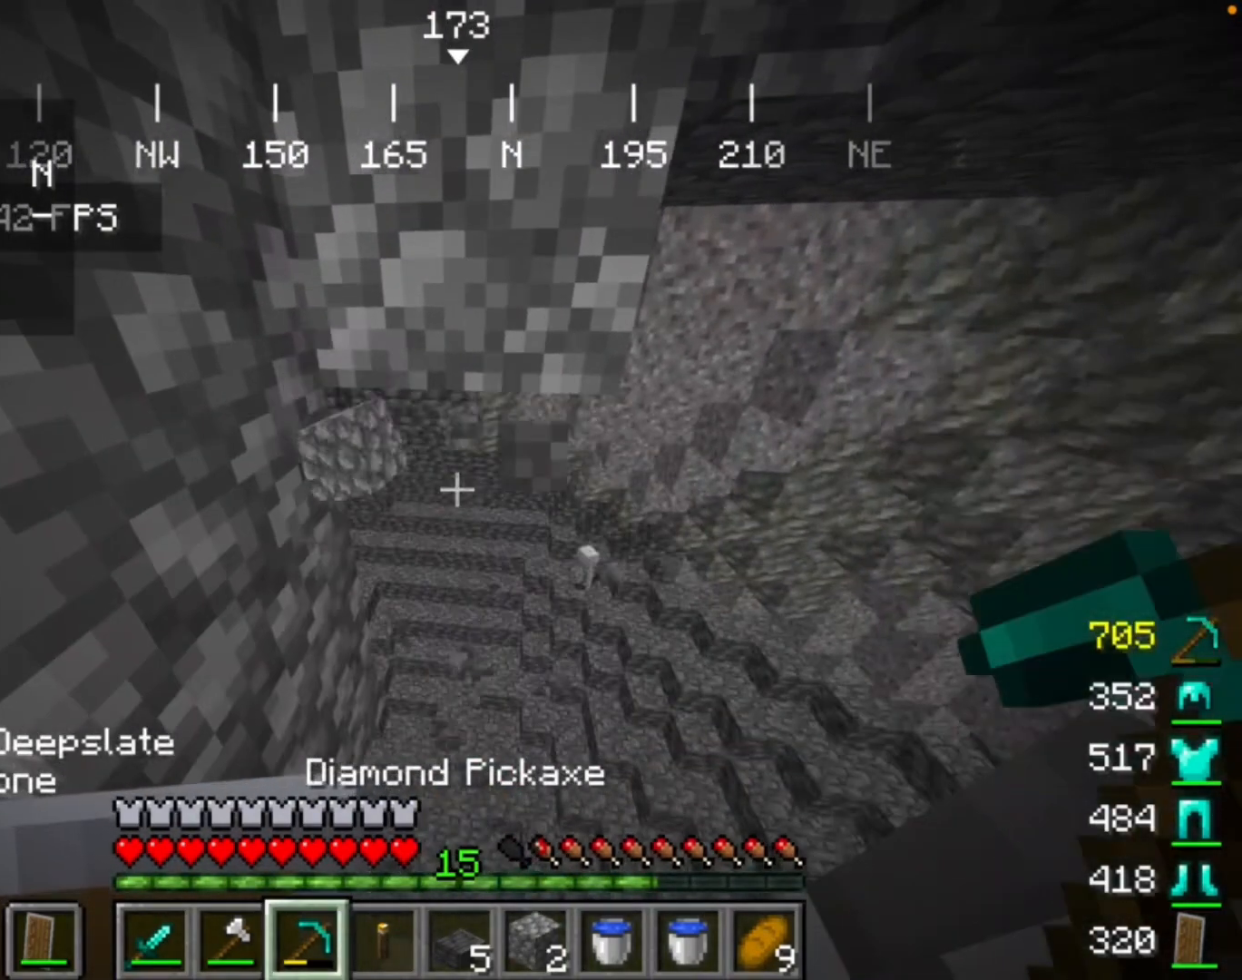
{"keys": [], "mouse": [], "events": []}
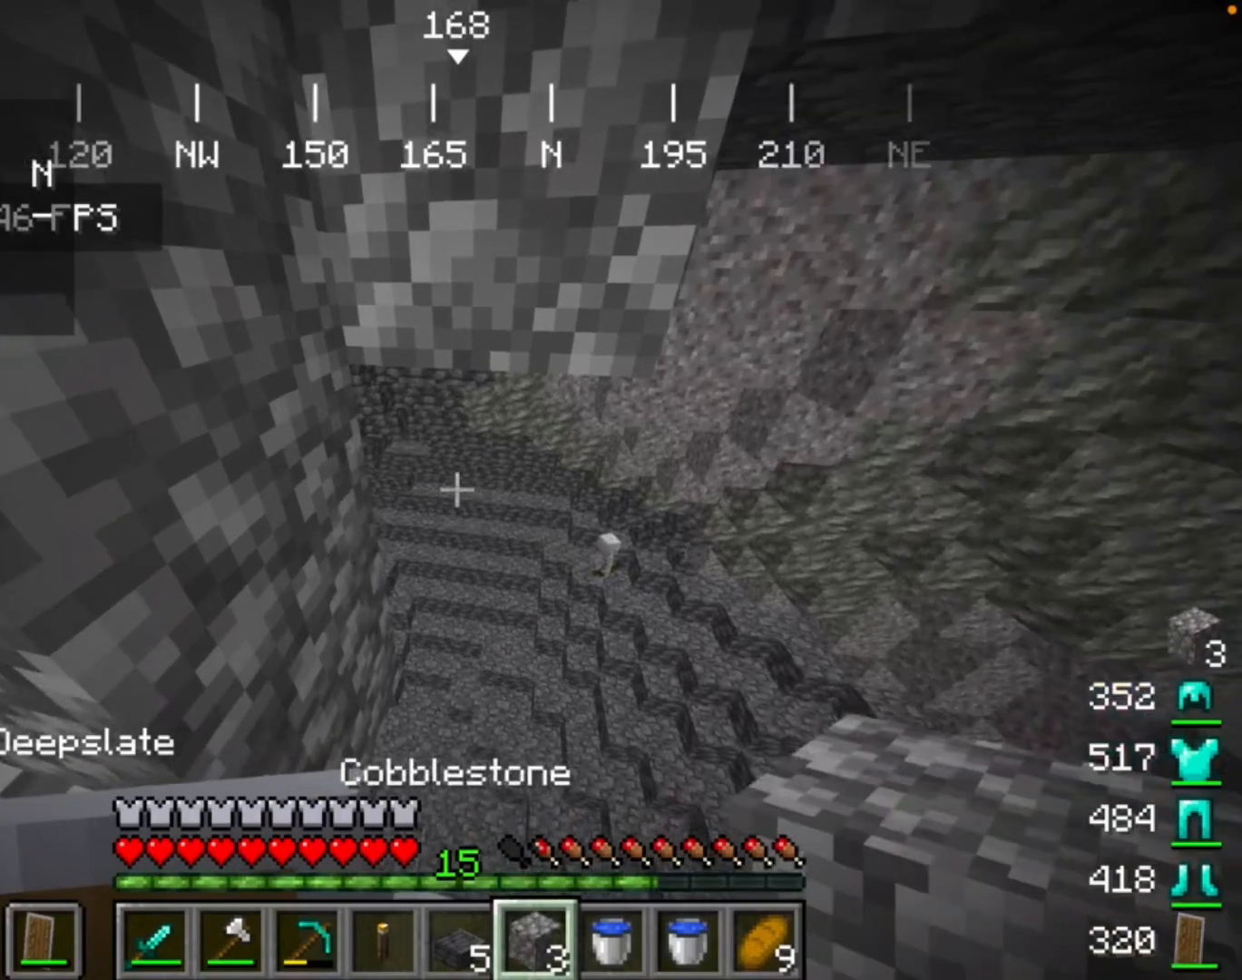
{"keys": [], "mouse": [], "events": []}
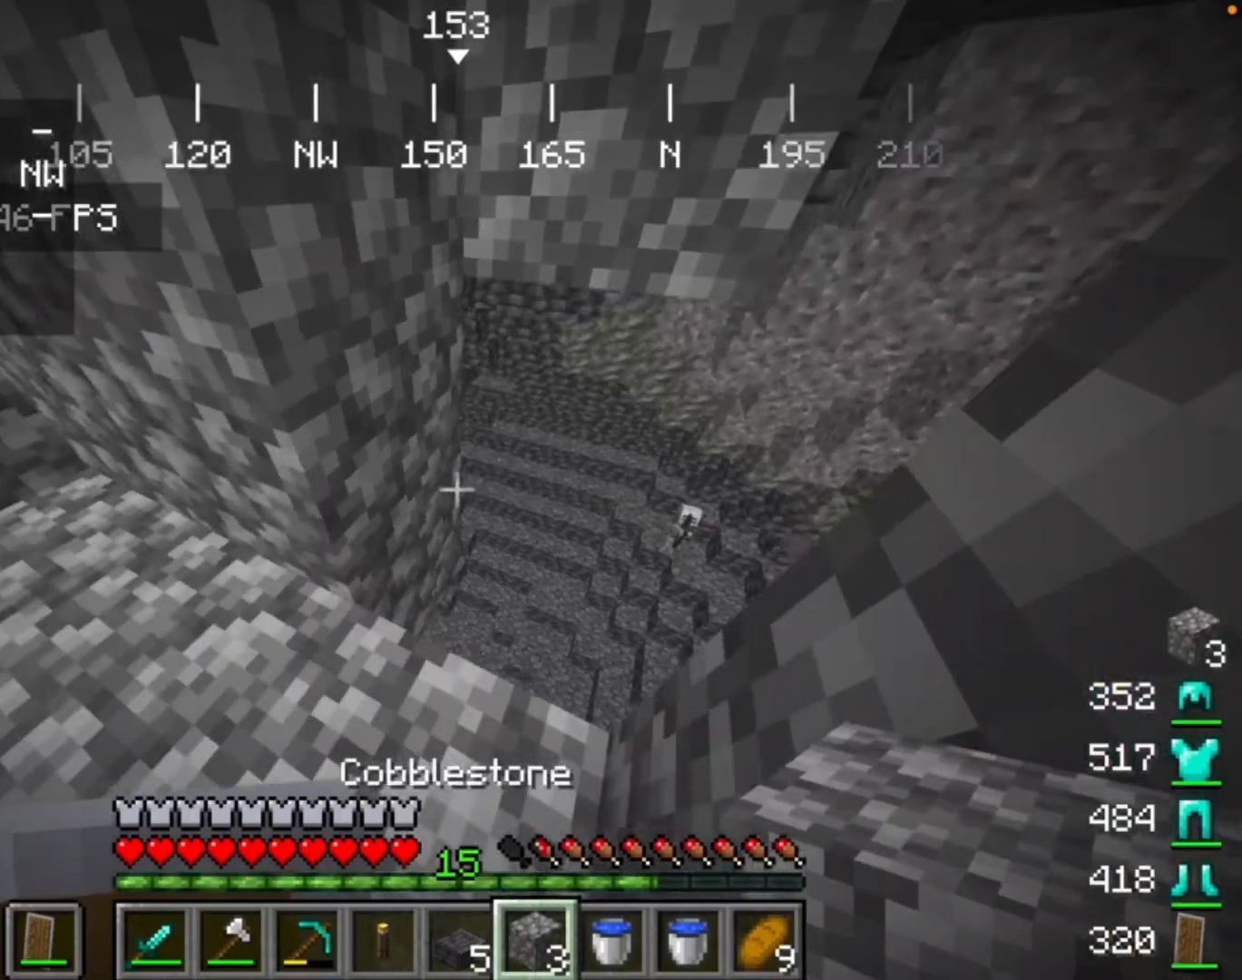
{"keys": [], "mouse": [], "events": [[233, "mouse_right", "down"], [433, "mouse_right", "up"]]}
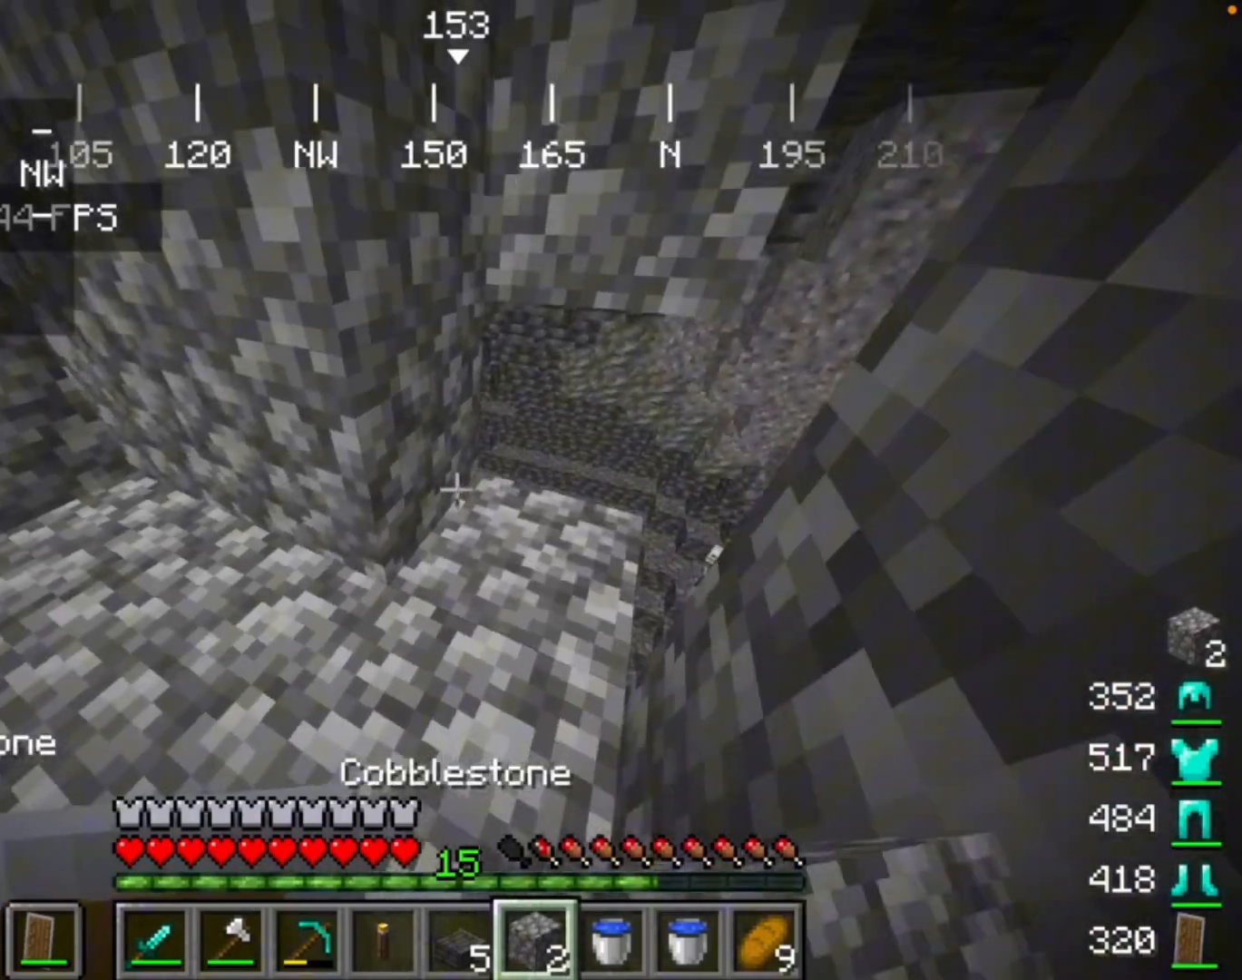
{"keys": [], "mouse": [], "events": []}
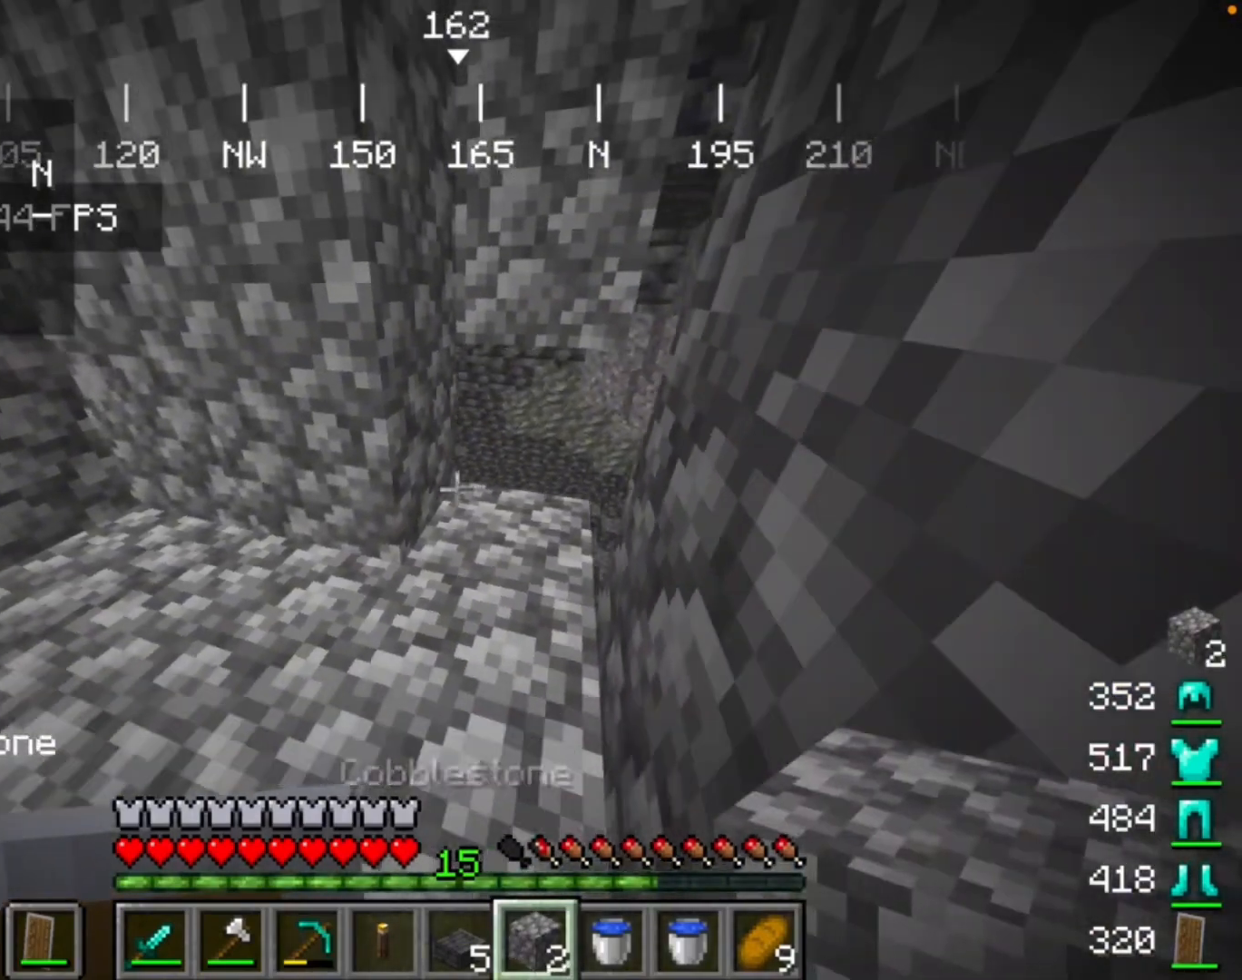
{"keys": [], "mouse": [], "events": []}